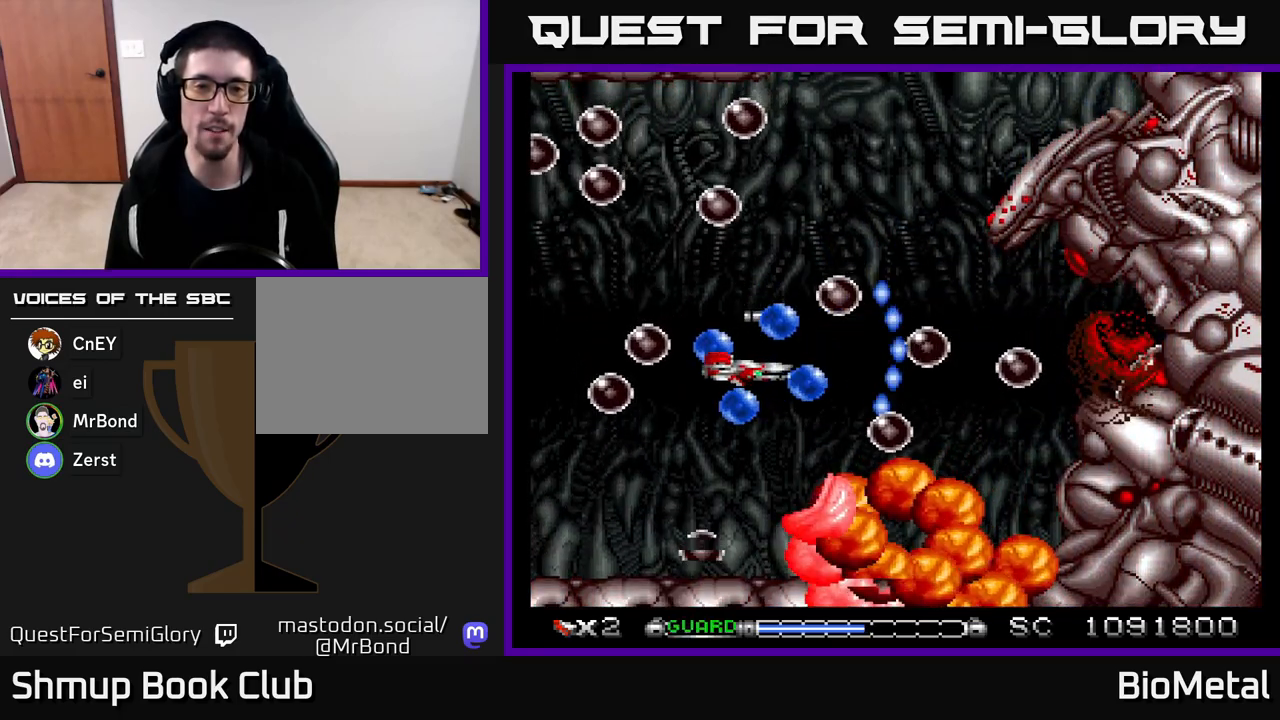
Gameplay with a controller (Xbox layout); each line is a JSON object with the inputs held at the frame after it. "events" lists button and stick changes between this image and that frame as [ms after this image, input, new state], when the widget could be followed in between.
{"buttons": ["A", "DPAD_RIGHT"], "left_stick": "center", "right_stick": "center", "events": [[100, "R2", "down"], [133, "DPAD_LEFT", "up"], [200, "DPAD_RIGHT", "down"], [200, "R2", "up"], [250, "DPAD_UP", "down"], [433, "DPAD_UP", "up"]]}
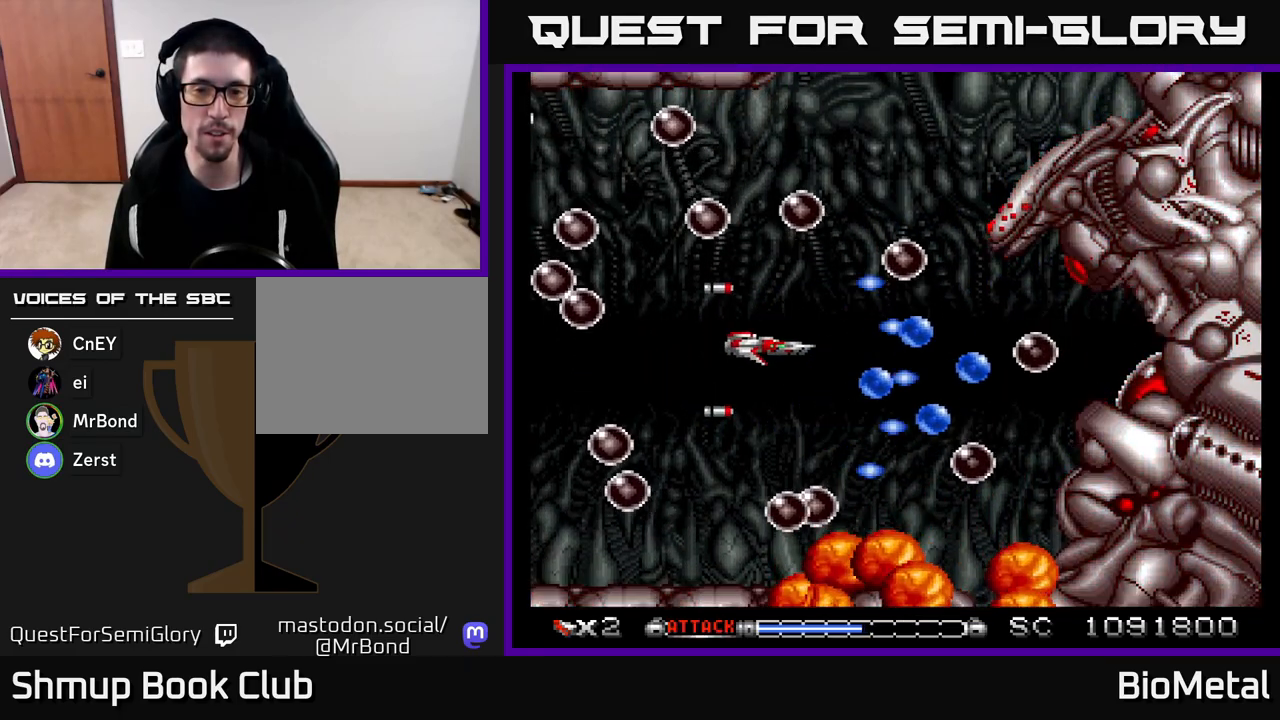
{"buttons": ["A", "DPAD_DOWN"], "left_stick": "center", "right_stick": "center", "events": [[17, "DPAD_RIGHT", "up"], [67, "DPAD_UP", "down"], [167, "DPAD_RIGHT", "down"], [167, "DPAD_UP", "up"], [350, "DPAD_RIGHT", "up"], [483, "DPAD_DOWN", "down"]]}
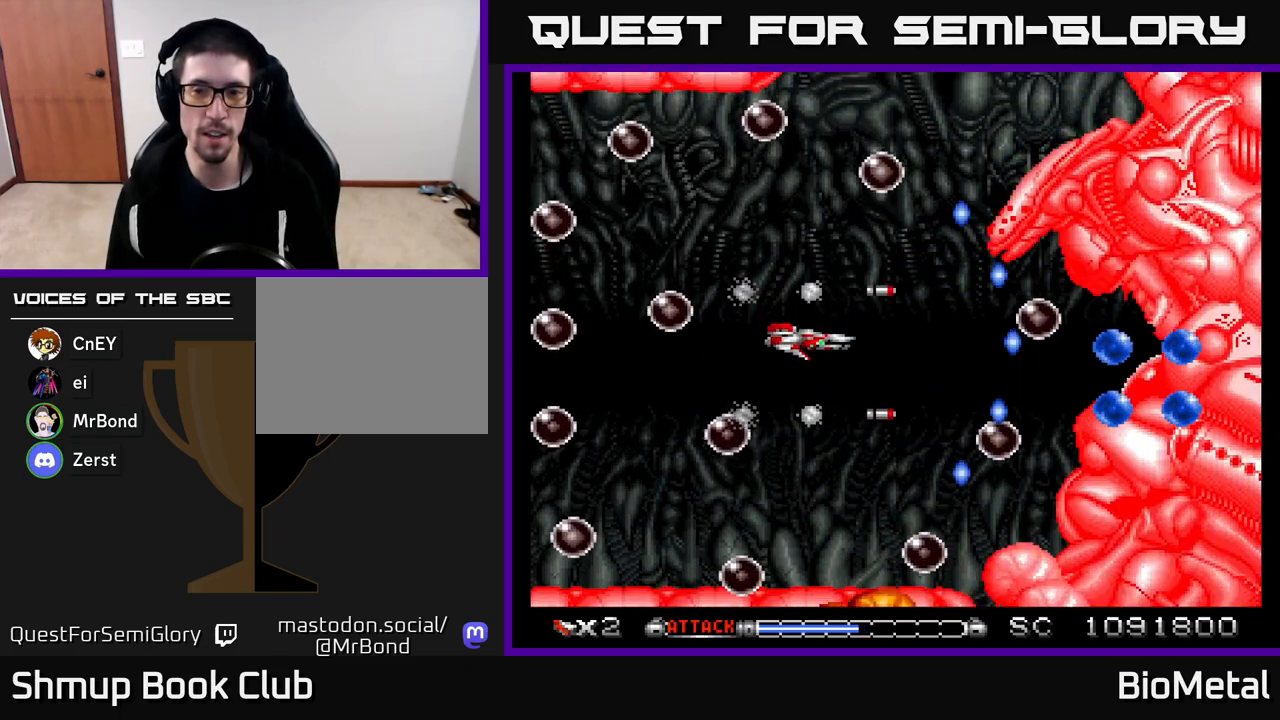
{"buttons": ["A"], "left_stick": "center", "right_stick": "center", "events": [[17, "DPAD_RIGHT", "down"], [17, "R2", "down"], [100, "DPAD_RIGHT", "up"], [117, "DPAD_DOWN", "up"], [167, "R2", "up"], [233, "DPAD_DOWN", "down"], [233, "DPAD_RIGHT", "down"], [250, "DPAD_DOWN", "up"], [383, "DPAD_RIGHT", "up"]]}
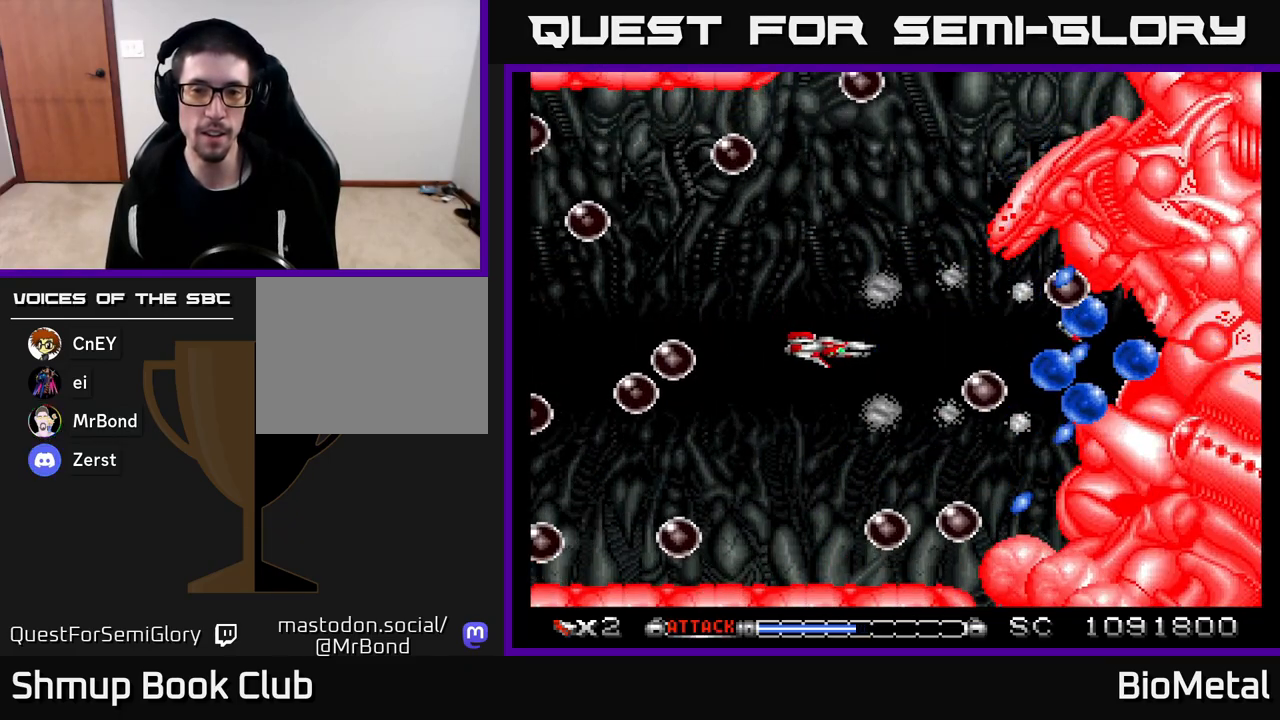
{"buttons": ["A", "DPAD_LEFT"], "left_stick": "center", "right_stick": "center", "events": [[50, "DPAD_RIGHT", "down"], [283, "DPAD_RIGHT", "up"], [367, "DPAD_DOWN", "down"], [433, "DPAD_LEFT", "down"], [483, "DPAD_DOWN", "up"]]}
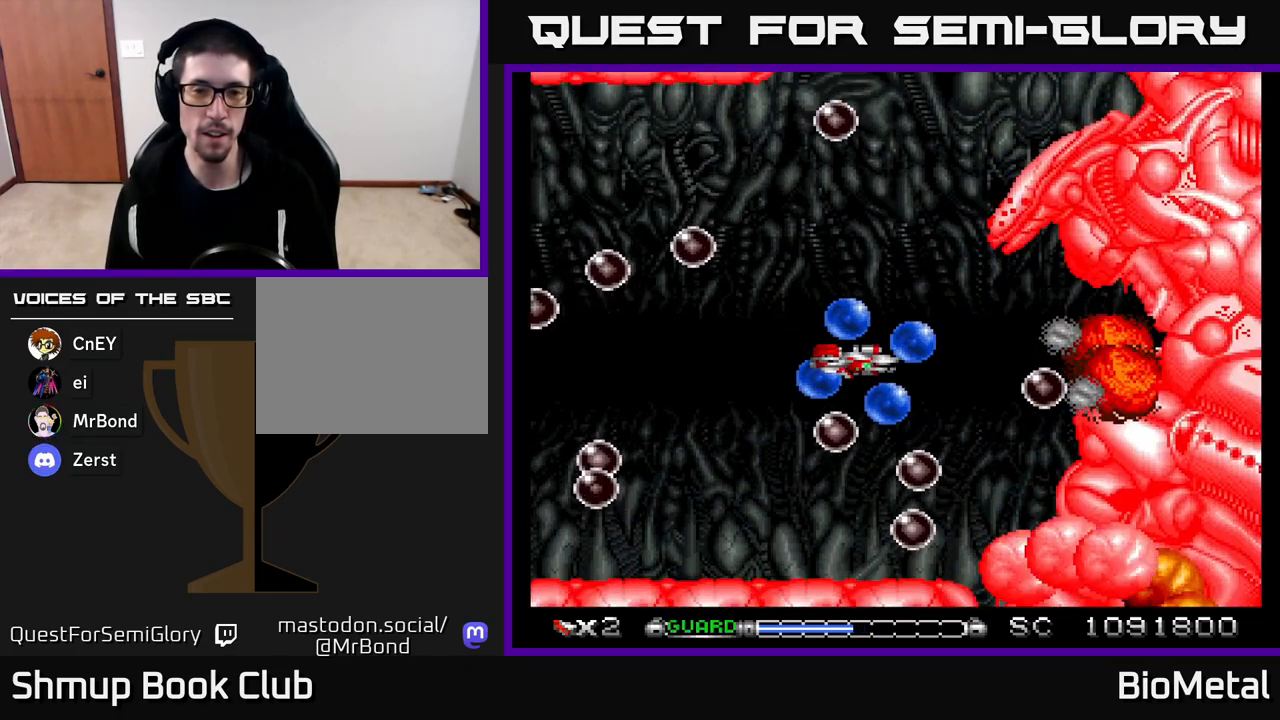
{"buttons": ["A", "DPAD_UP", "DPAD_RIGHT"], "left_stick": "center", "right_stick": "center", "events": [[33, "R2", "down"], [117, "DPAD_UP", "down"], [133, "DPAD_LEFT", "up"], [183, "R2", "up"], [250, "DPAD_RIGHT", "down"], [300, "DPAD_UP", "up"], [317, "DPAD_UP", "down"]]}
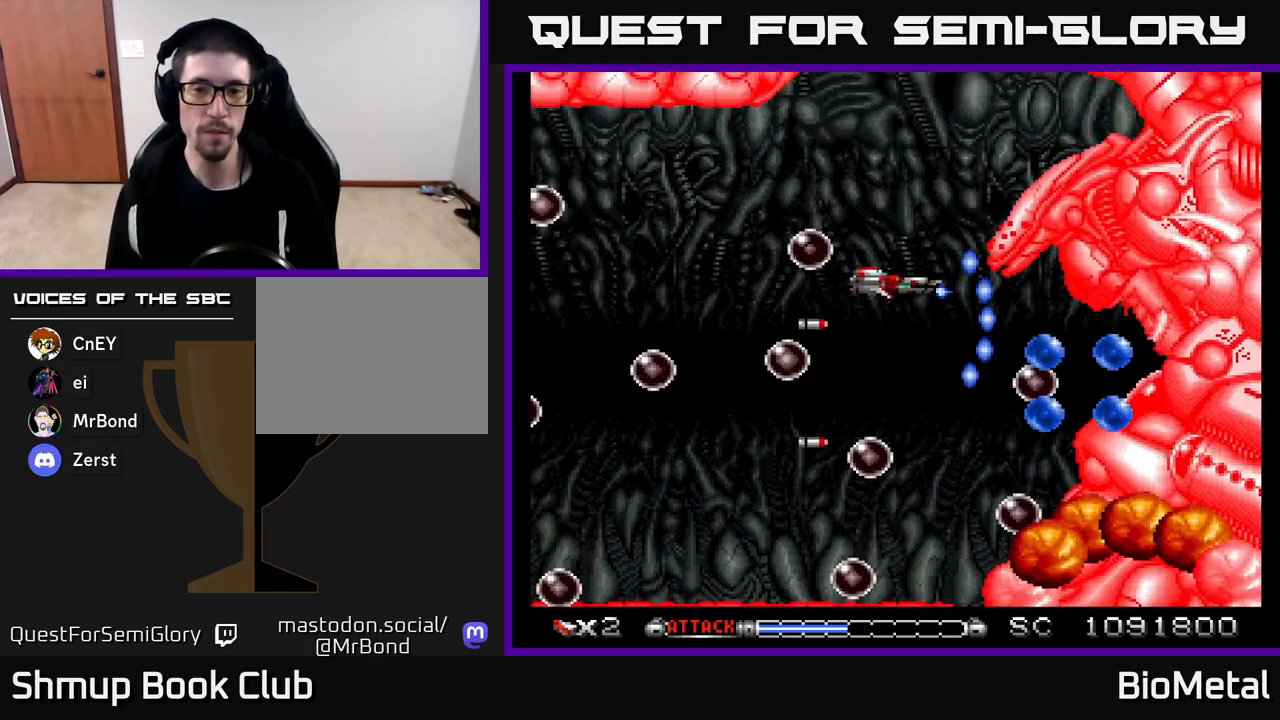
{"buttons": ["A", "DPAD_RIGHT"], "left_stick": "center", "right_stick": "center", "events": [[83, "DPAD_RIGHT", "up"], [150, "R2", "down"], [183, "DPAD_LEFT", "down"], [250, "DPAD_UP", "up"], [300, "DPAD_LEFT", "up"], [333, "R2", "up"], [500, "DPAD_RIGHT", "down"]]}
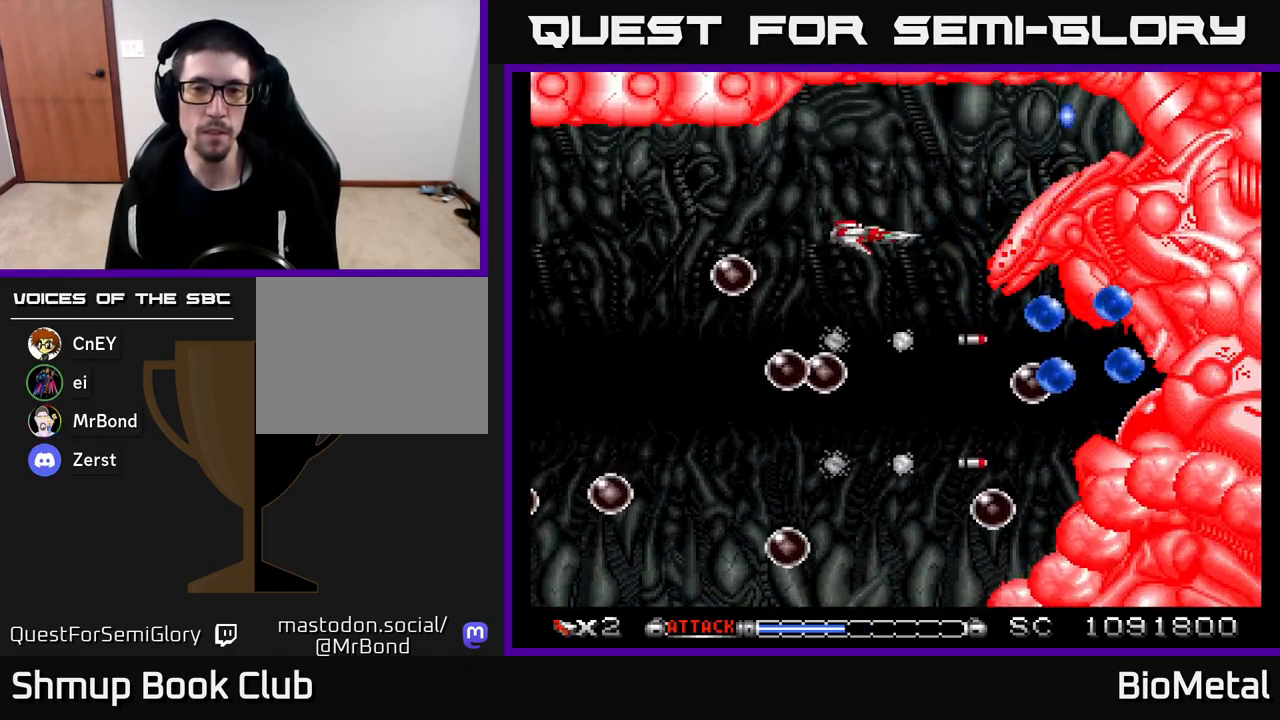
{"buttons": ["A", "DPAD_DOWN"], "left_stick": "center", "right_stick": "center", "events": [[133, "DPAD_DOWN", "down"], [200, "DPAD_RIGHT", "up"]]}
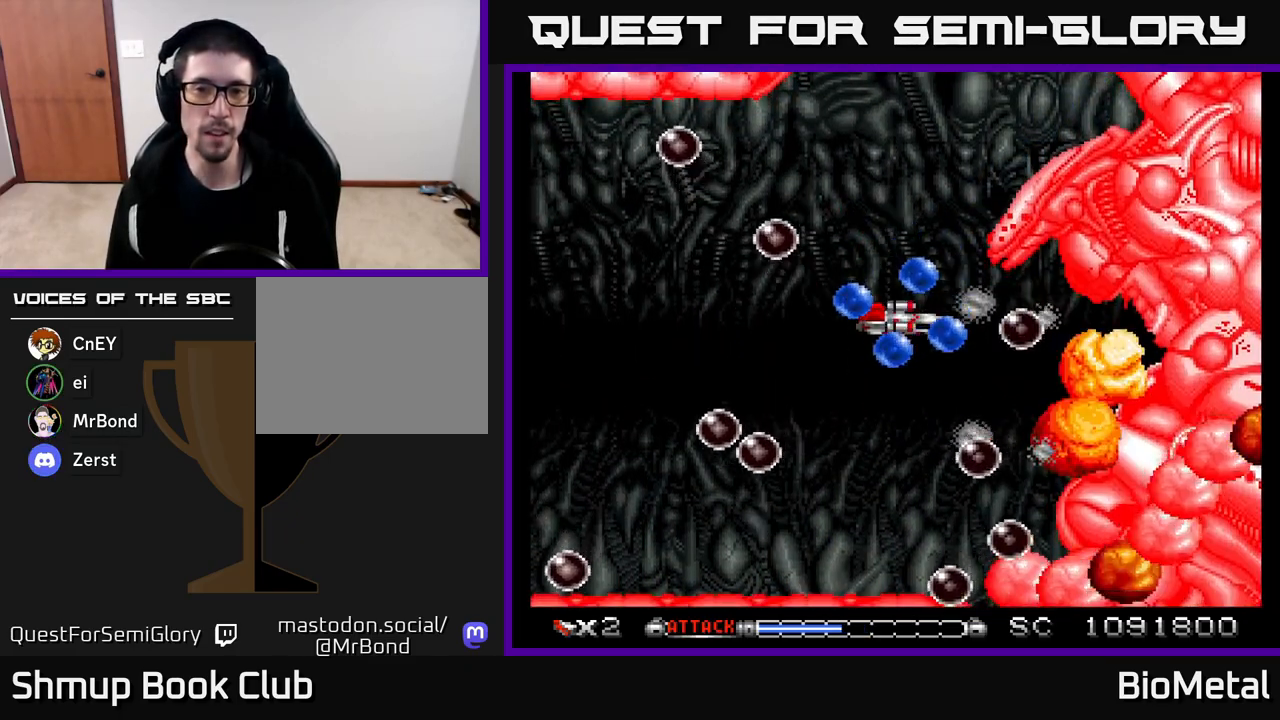
{"buttons": ["A", "DPAD_LEFT"], "left_stick": "center", "right_stick": "center", "events": [[233, "DPAD_LEFT", "down"], [267, "DPAD_DOWN", "up"], [317, "R2", "down"], [417, "R2", "up"]]}
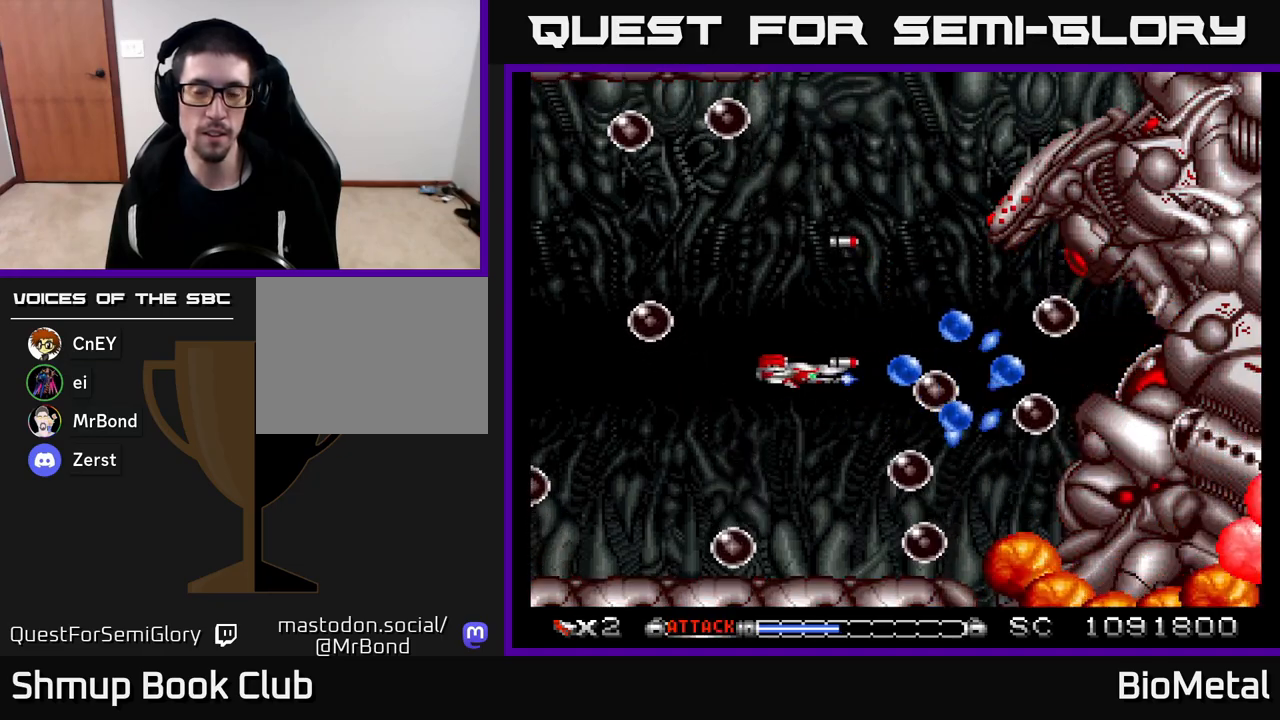
{"buttons": ["A", "R2", "DPAD_UP"], "left_stick": "center", "right_stick": "center", "events": [[83, "DPAD_UP", "down"], [100, "DPAD_LEFT", "up"], [233, "DPAD_UP", "up"], [250, "DPAD_UP", "down"], [317, "DPAD_UP", "up"], [450, "DPAD_UP", "down"], [483, "R2", "down"]]}
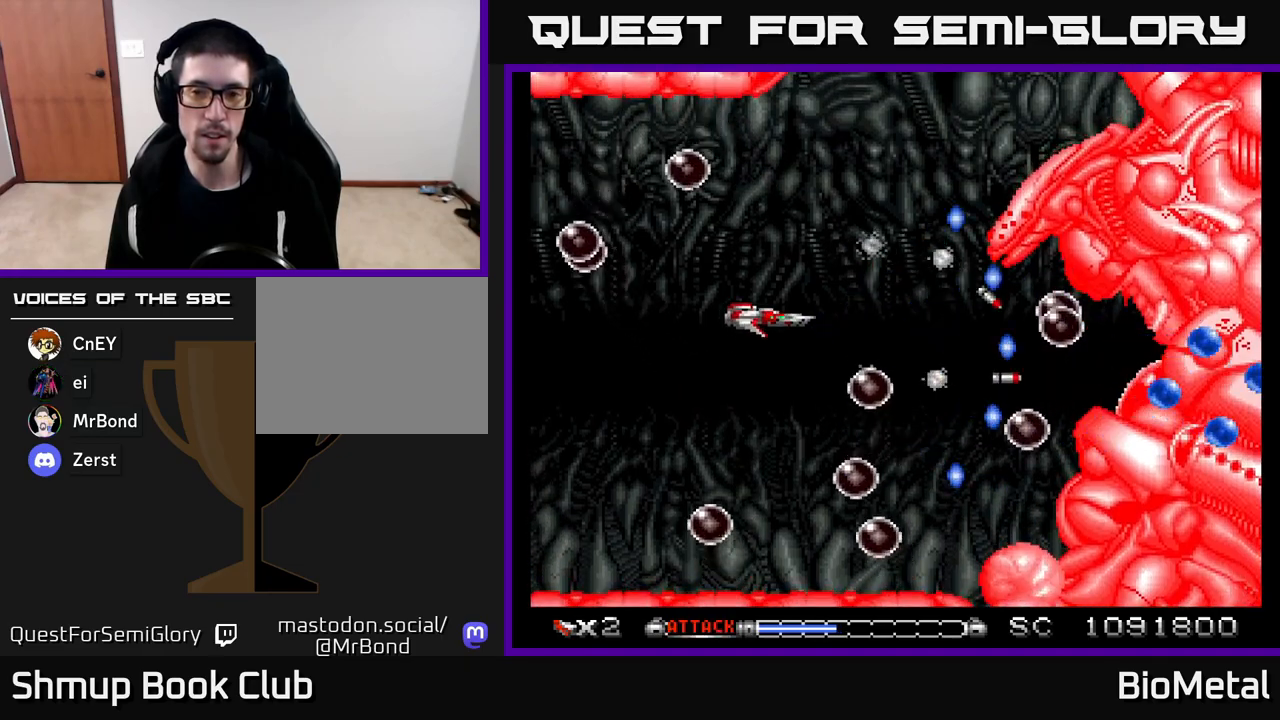
{"buttons": ["A", "DPAD_UP"], "left_stick": "center", "right_stick": "center", "events": [[100, "DPAD_RIGHT", "down"], [100, "DPAD_UP", "up"], [183, "DPAD_UP", "down"], [200, "R2", "up"], [233, "DPAD_RIGHT", "up"]]}
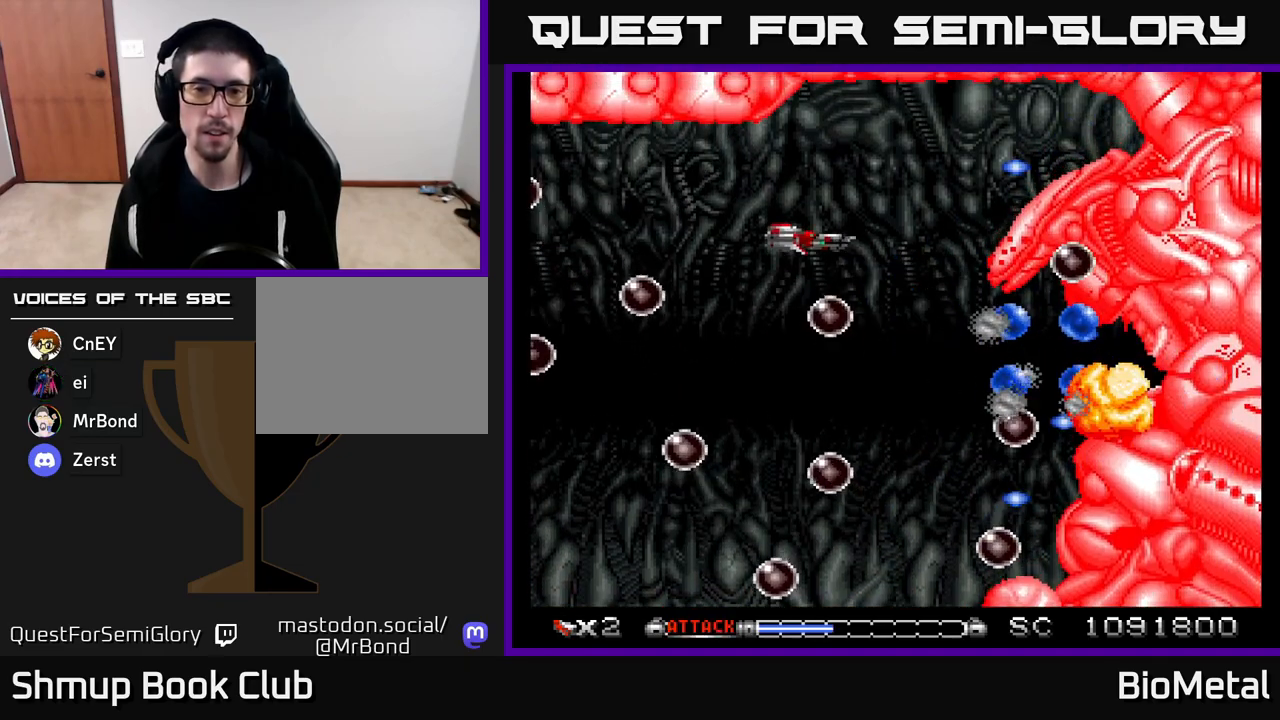
{"buttons": ["A", "DPAD_DOWN"], "left_stick": "center", "right_stick": "center", "events": [[50, "DPAD_RIGHT", "down"], [50, "DPAD_UP", "up"], [267, "DPAD_DOWN", "down"], [333, "DPAD_RIGHT", "up"]]}
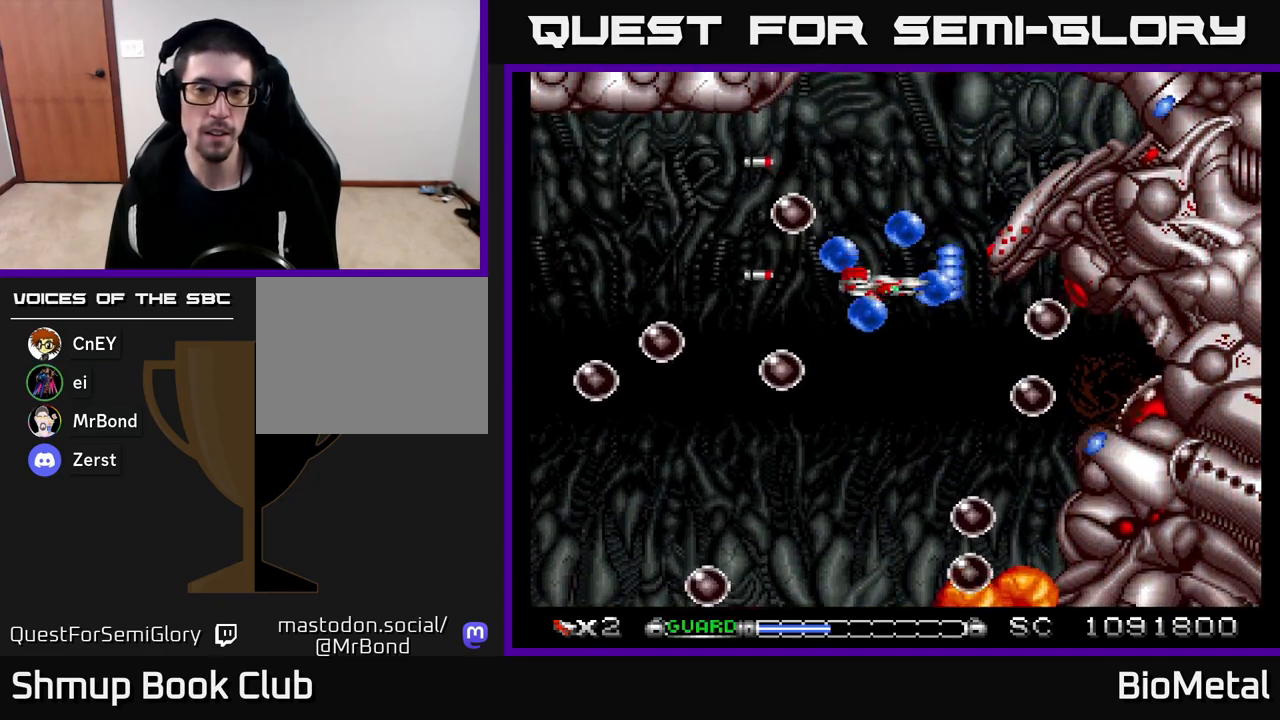
{"buttons": ["A", "R2", "DPAD_LEFT"], "left_stick": "center", "right_stick": "center", "events": [[400, "DPAD_LEFT", "down"], [450, "DPAD_DOWN", "up"], [450, "R2", "down"]]}
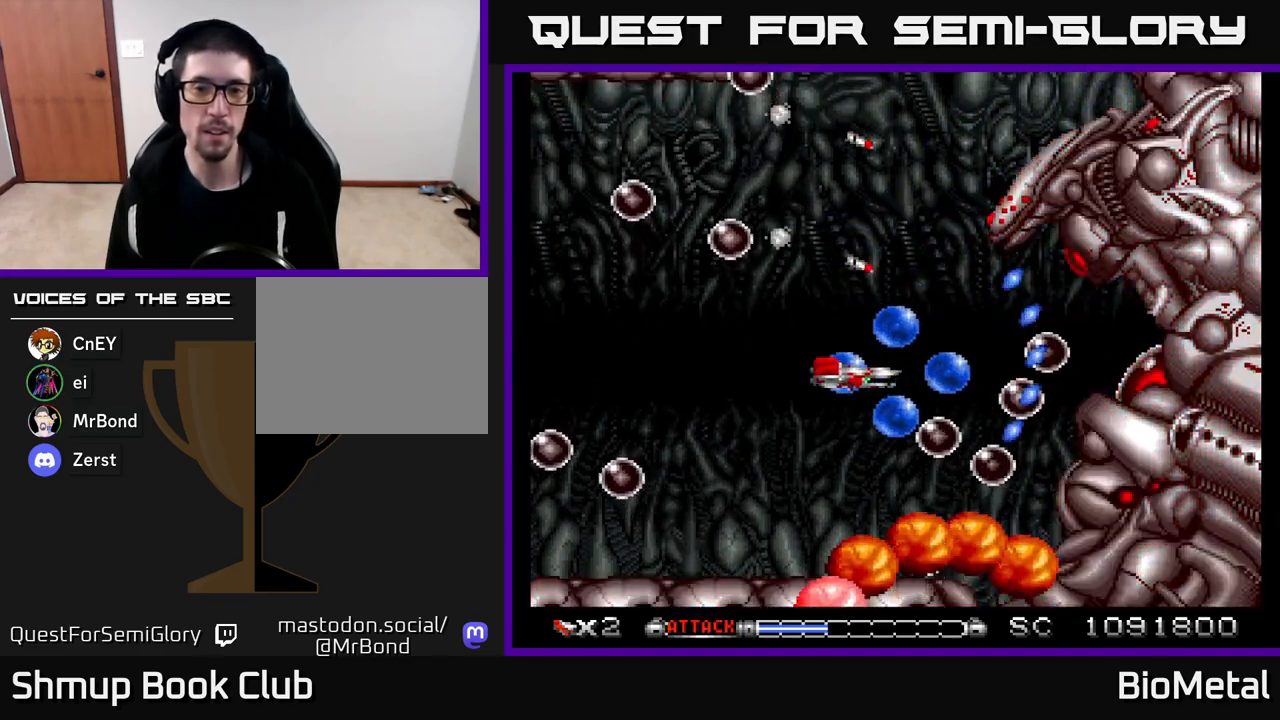
{"buttons": ["A", "DPAD_UP", "DPAD_RIGHT"], "left_stick": "center", "right_stick": "center", "events": [[83, "R2", "up"], [283, "DPAD_LEFT", "up"], [350, "DPAD_UP", "down"], [367, "DPAD_RIGHT", "down"]]}
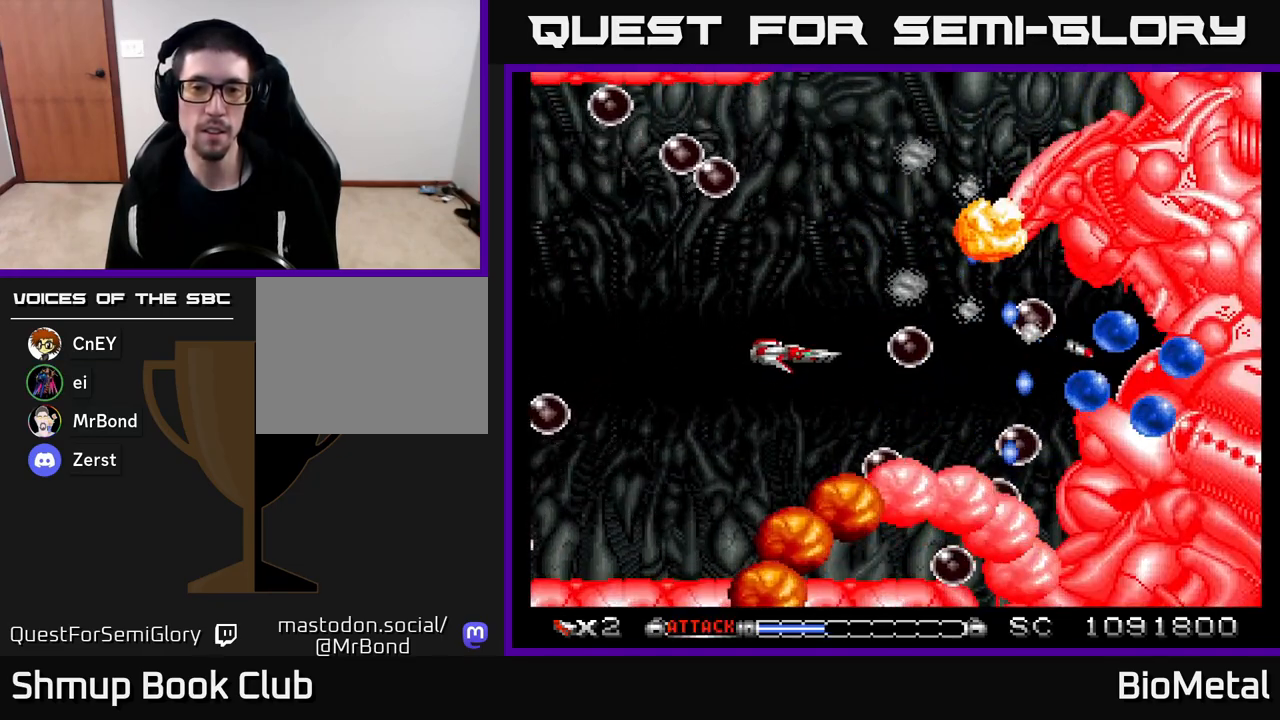
{"buttons": ["A", "DPAD_UP", "DPAD_LEFT"], "left_stick": "center", "right_stick": "center", "events": [[50, "DPAD_RIGHT", "up"], [167, "R2", "down"], [233, "DPAD_UP", "up"], [383, "R2", "up"], [417, "DPAD_LEFT", "down"], [450, "DPAD_UP", "down"]]}
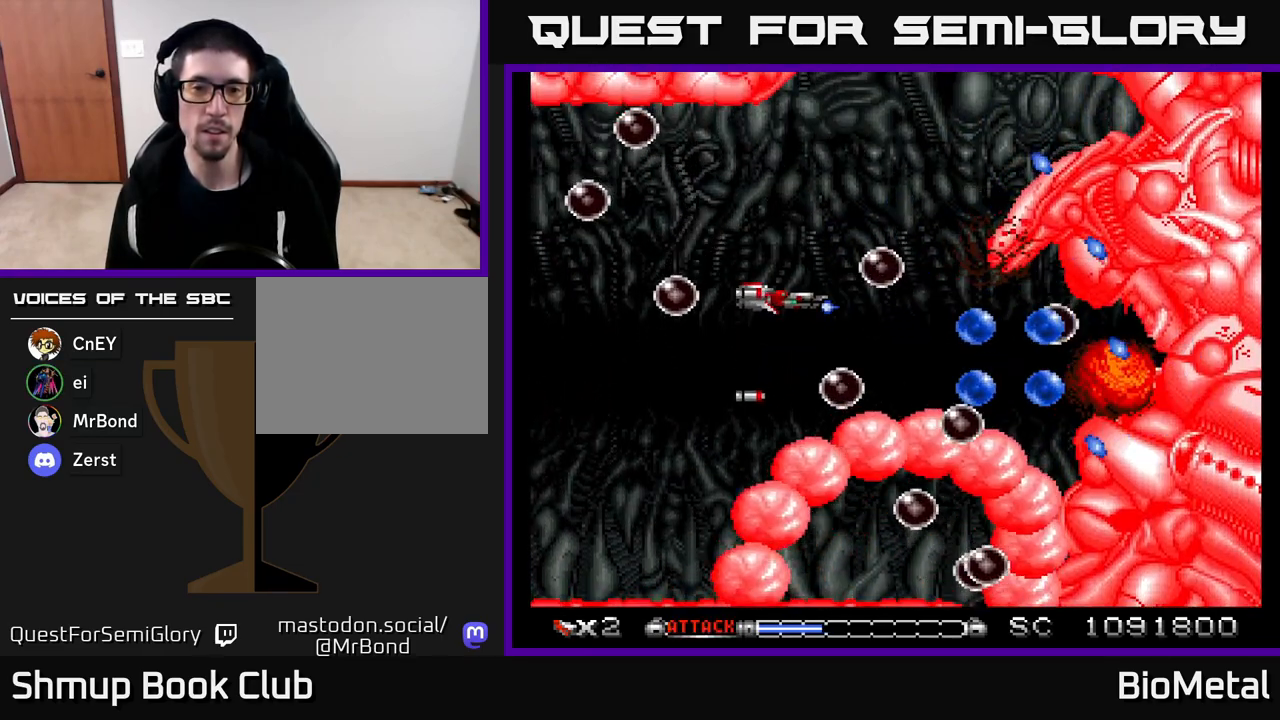
{"buttons": ["A", "DPAD_RIGHT"], "left_stick": "center", "right_stick": "center", "events": [[17, "DPAD_LEFT", "up"], [150, "DPAD_RIGHT", "down"], [233, "DPAD_UP", "up"]]}
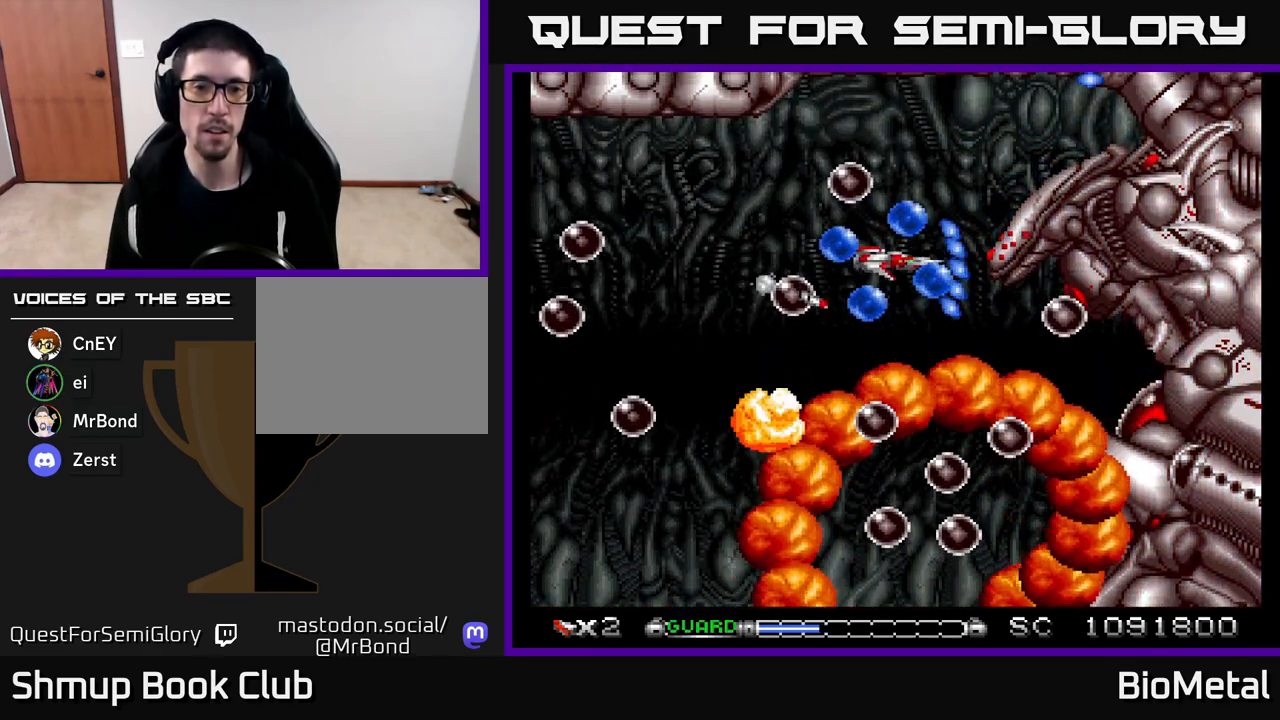
{"buttons": ["A", "DPAD_UP", "DPAD_LEFT"], "left_stick": "center", "right_stick": "center", "events": [[17, "DPAD_RIGHT", "up"], [67, "X", "down"], [217, "X", "up"], [367, "DPAD_LEFT", "down"], [383, "DPAD_UP", "down"]]}
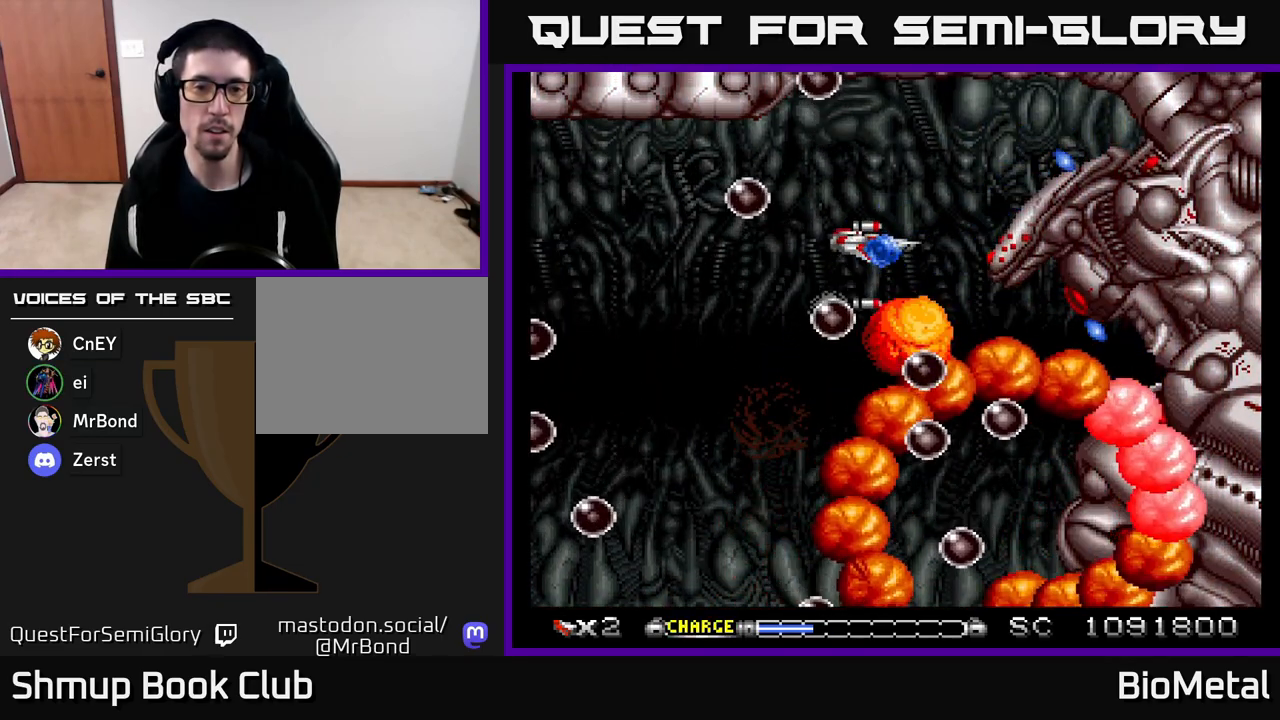
{"buttons": ["A", "DPAD_LEFT"], "left_stick": "center", "right_stick": "center", "events": [[100, "DPAD_UP", "up"], [283, "DPAD_UP", "down"], [350, "DPAD_UP", "up"]]}
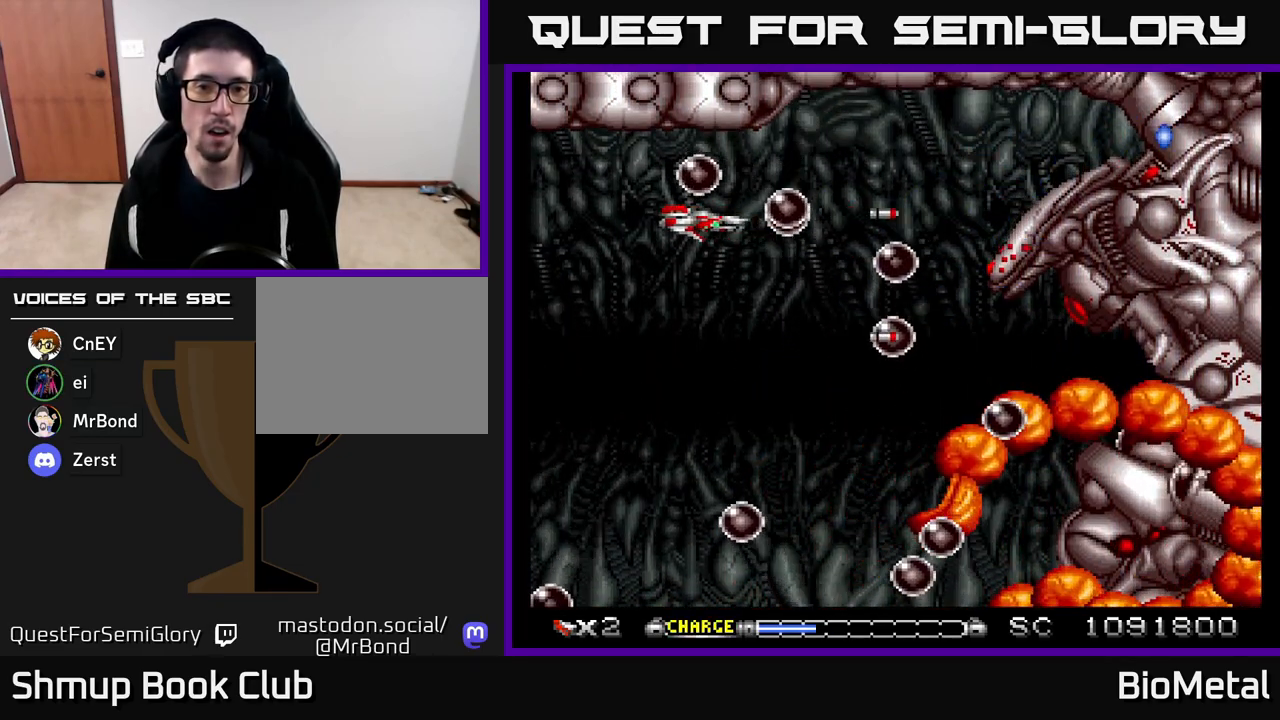
{"buttons": ["A", "DPAD_LEFT"], "left_stick": "center", "right_stick": "center", "events": [[167, "DPAD_DOWN", "down"], [200, "DPAD_LEFT", "up"], [317, "DPAD_LEFT", "down"], [417, "DPAD_DOWN", "up"]]}
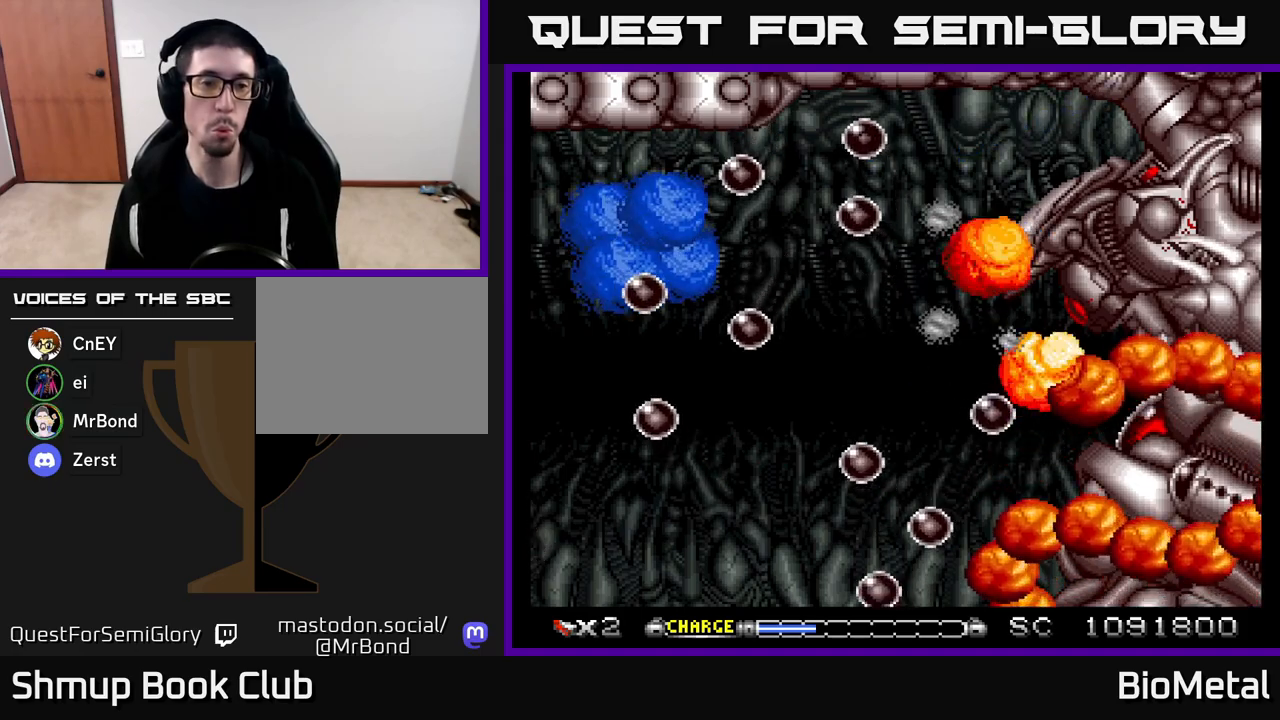
{"buttons": [], "left_stick": "center", "right_stick": "center", "events": [[117, "DPAD_LEFT", "up"], [467, "A", "up"]]}
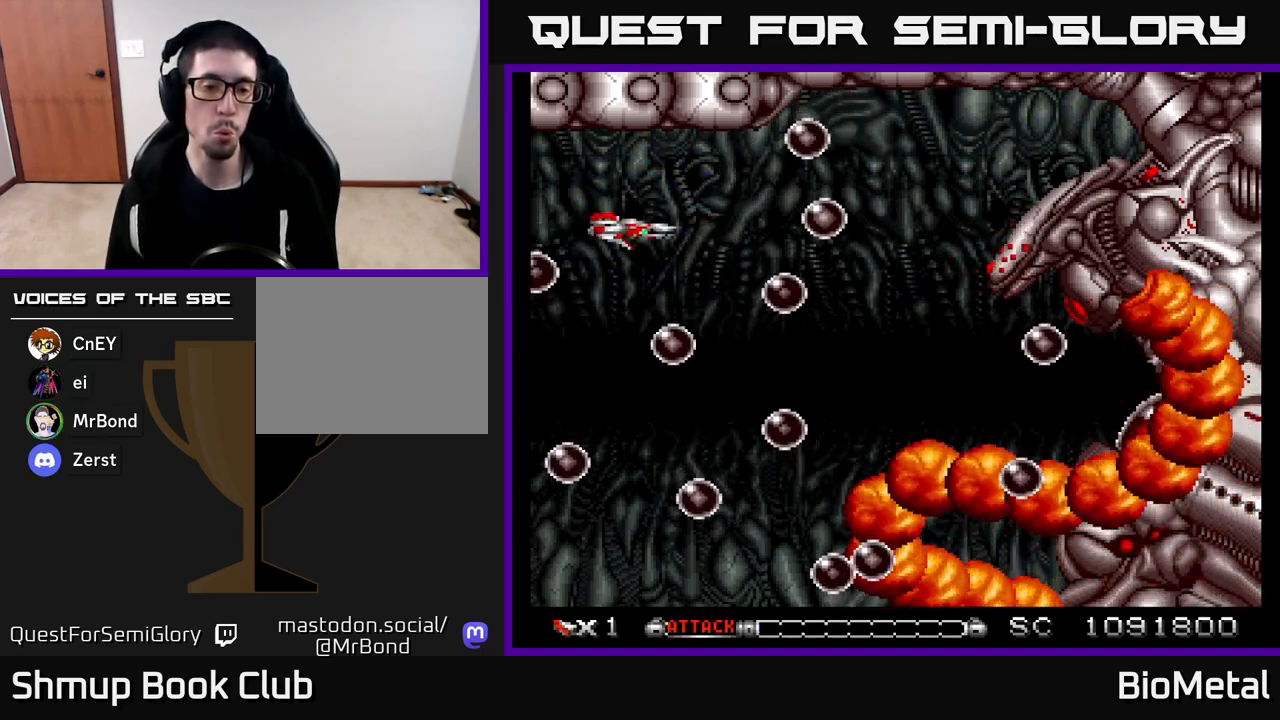
{"buttons": ["A", "DPAD_DOWN", "DPAD_RIGHT"], "left_stick": "center", "right_stick": "center", "events": [[283, "A", "down"], [400, "DPAD_RIGHT", "down"], [450, "DPAD_DOWN", "down"]]}
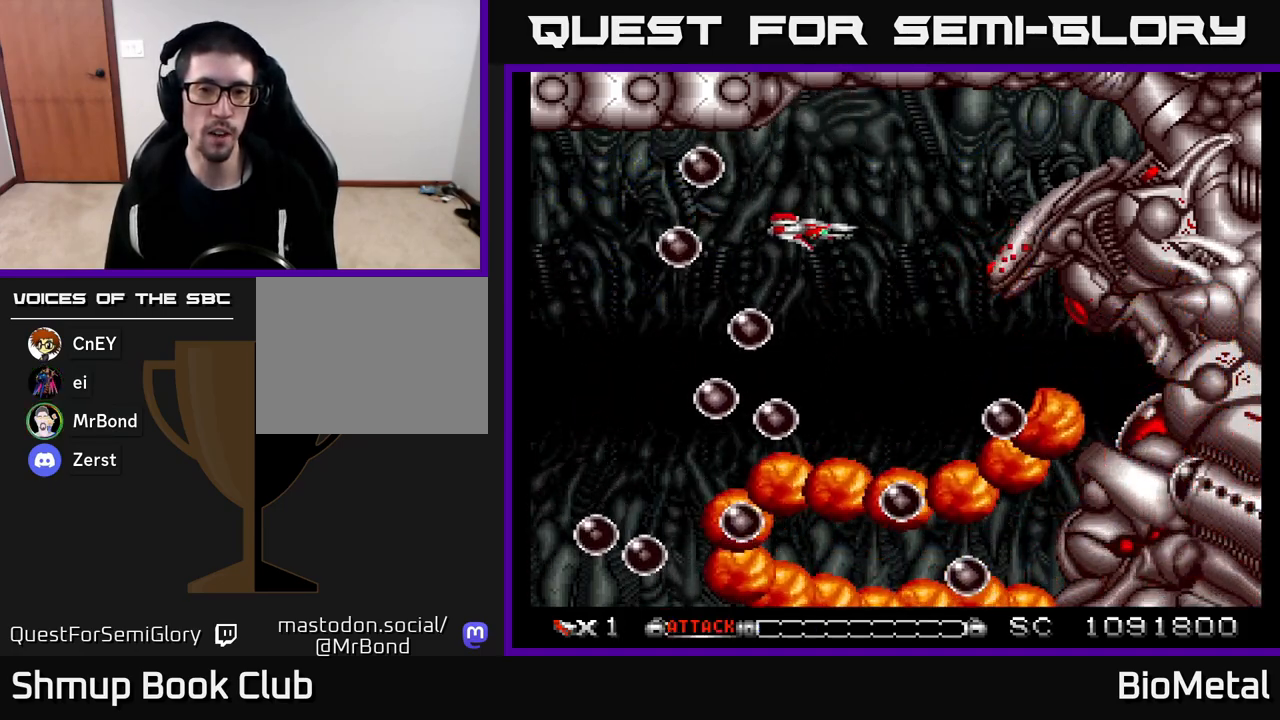
{"buttons": ["A", "X", "DPAD_DOWN", "DPAD_RIGHT"], "left_stick": "center", "right_stick": "center", "events": [[500, "X", "down"]]}
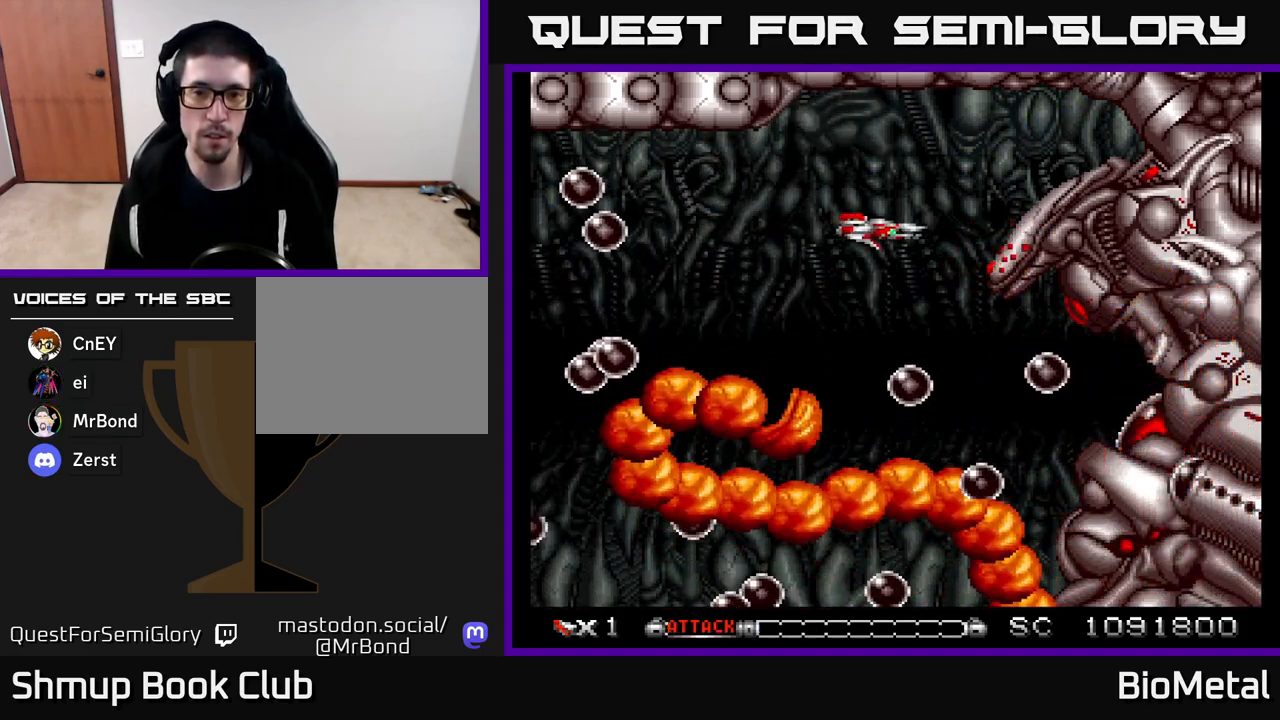
{"buttons": ["A", "DPAD_DOWN", "DPAD_RIGHT"], "left_stick": "center", "right_stick": "center", "events": [[167, "X", "up"]]}
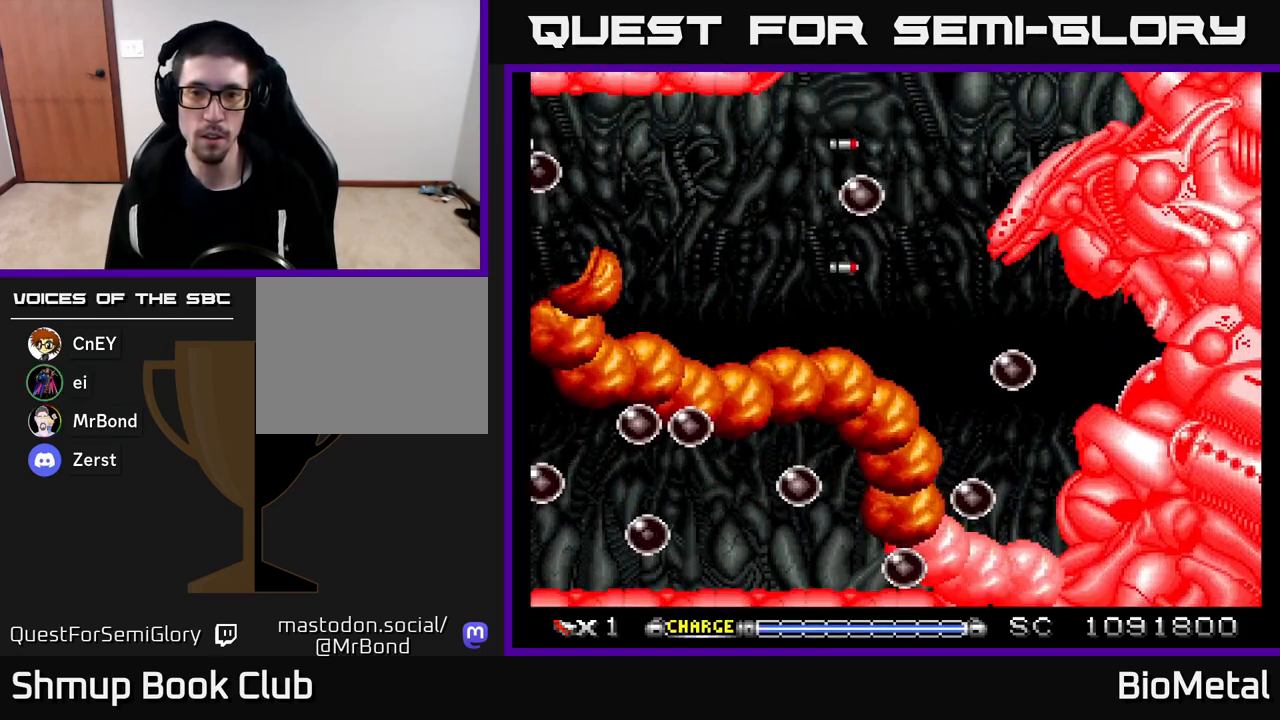
{"buttons": ["A"], "left_stick": "center", "right_stick": "center", "events": [[33, "X", "down"], [150, "X", "up"], [217, "DPAD_DOWN", "up"], [250, "DPAD_RIGHT", "up"], [300, "DPAD_LEFT", "down"], [300, "DPAD_UP", "down"], [383, "DPAD_UP", "up"], [400, "DPAD_LEFT", "up"]]}
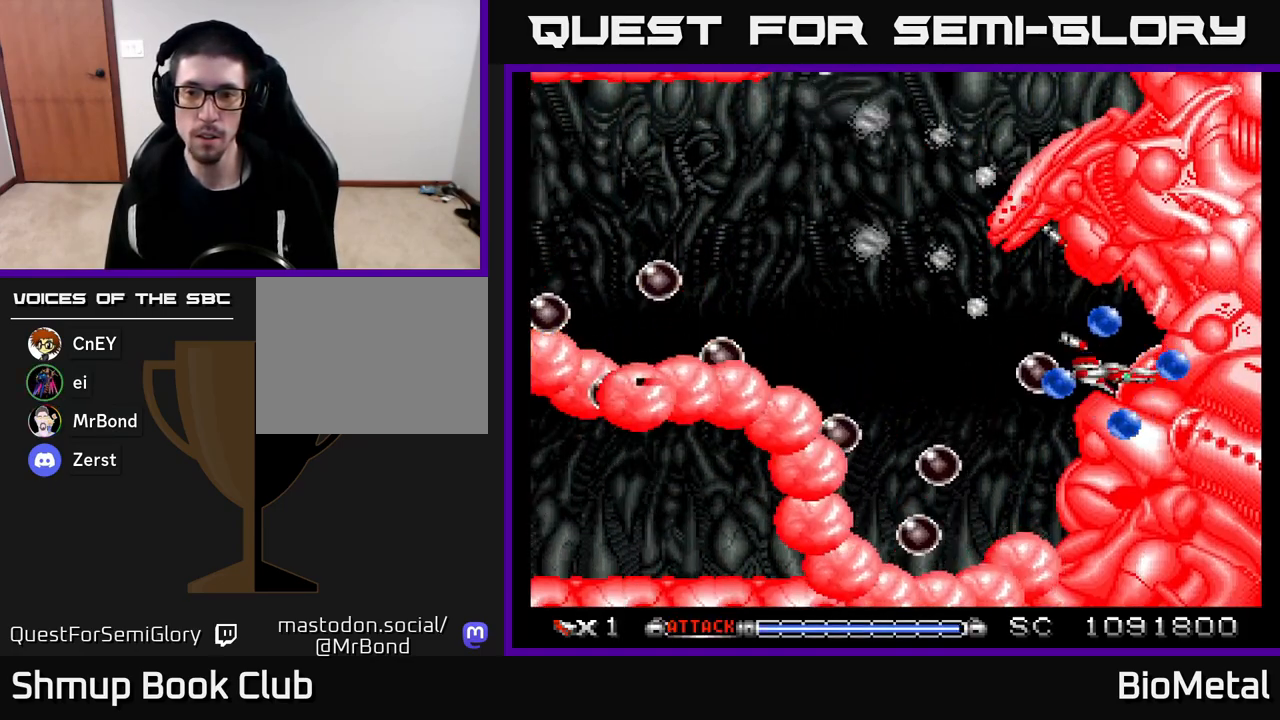
{"buttons": ["A"], "left_stick": "center", "right_stick": "center", "events": [[150, "DPAD_RIGHT", "down"], [200, "DPAD_DOWN", "down"], [233, "DPAD_RIGHT", "up"], [250, "DPAD_DOWN", "up"]]}
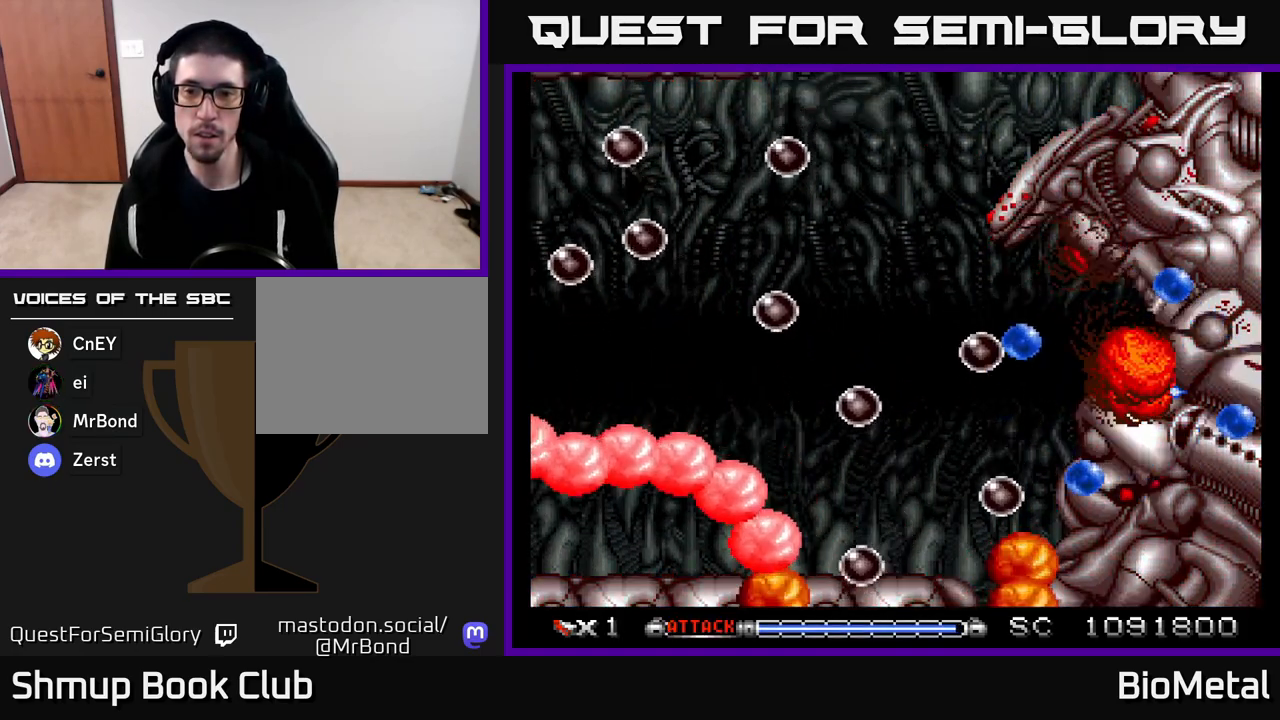
{"buttons": ["A", "DPAD_LEFT"], "left_stick": "center", "right_stick": "center", "events": [[167, "DPAD_LEFT", "down"], [183, "DPAD_UP", "down"], [233, "DPAD_UP", "up"]]}
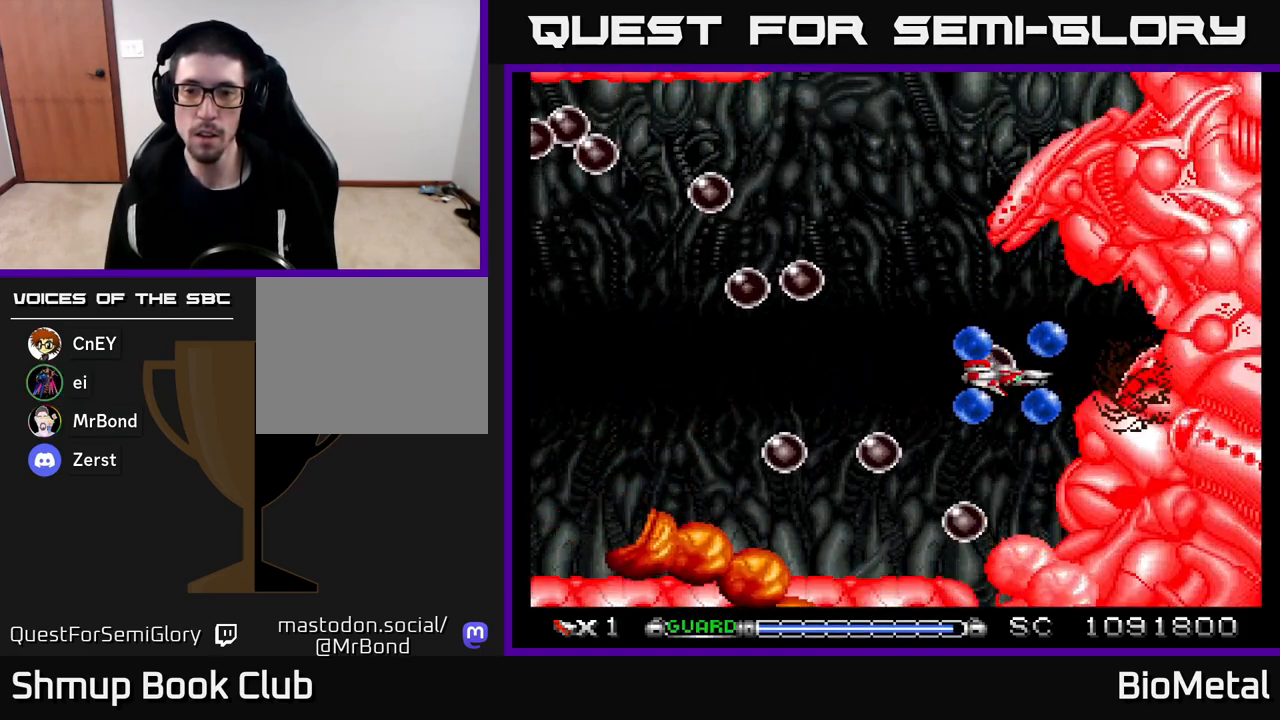
{"buttons": ["A", "DPAD_UP", "DPAD_LEFT"], "left_stick": "center", "right_stick": "center", "events": [[233, "R2", "down"], [367, "R2", "up"], [383, "DPAD_LEFT", "up"], [383, "DPAD_UP", "down"], [483, "DPAD_LEFT", "down"]]}
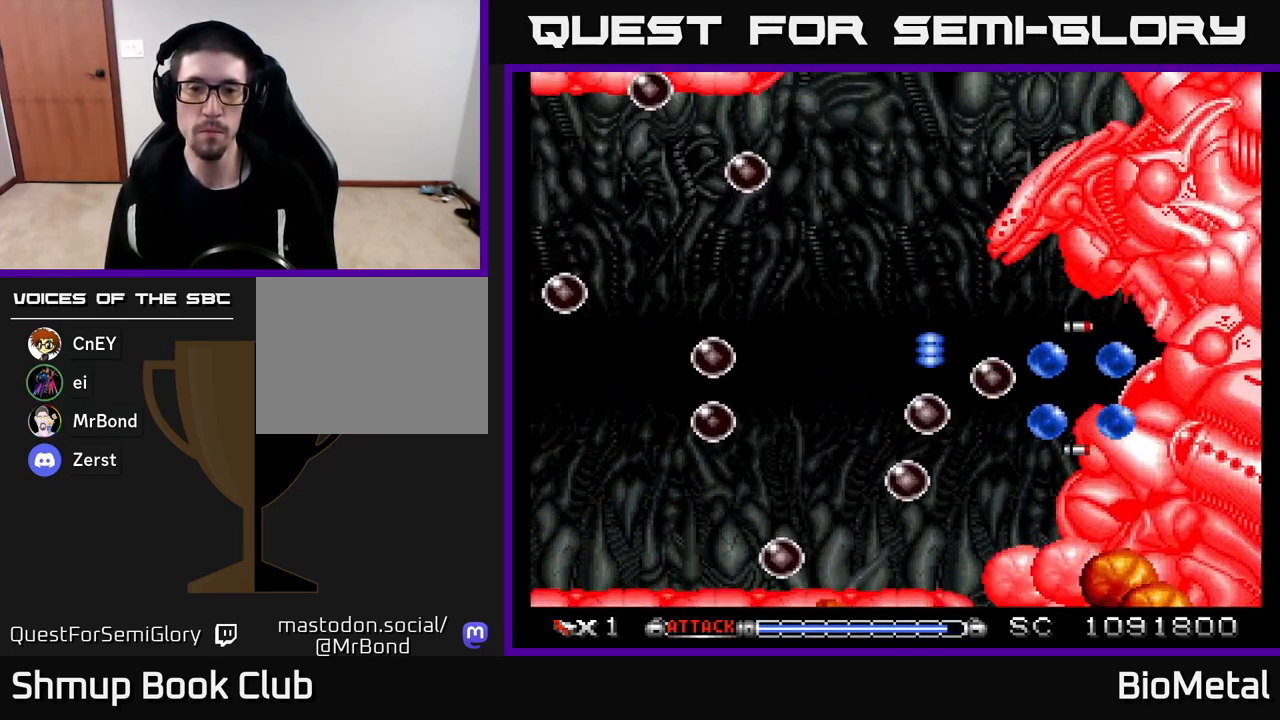
{"buttons": ["A"], "left_stick": "center", "right_stick": "center", "events": [[67, "DPAD_UP", "up"], [100, "DPAD_UP", "down"], [150, "DPAD_UP", "up"], [250, "R2", "down"], [350, "DPAD_LEFT", "up"], [383, "R2", "up"]]}
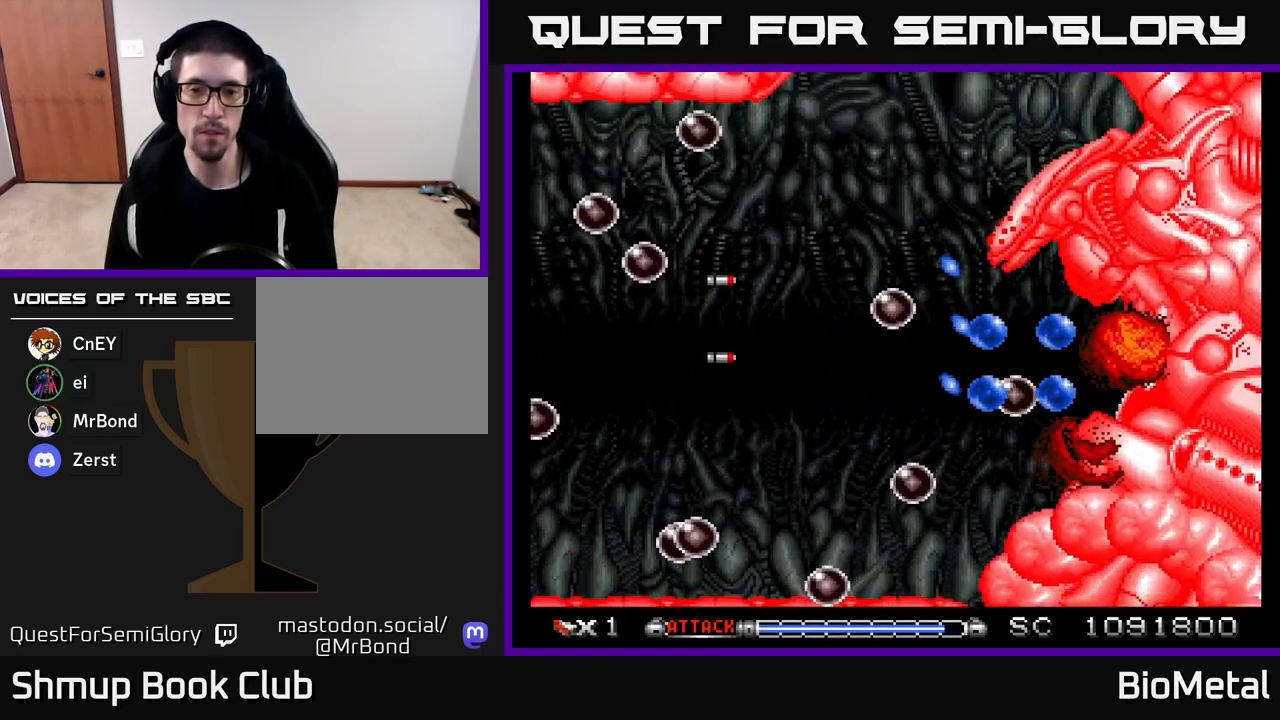
{"buttons": ["A", "DPAD_DOWN"], "left_stick": "center", "right_stick": "center", "events": [[200, "DPAD_RIGHT", "down"], [300, "DPAD_DOWN", "down"], [417, "DPAD_RIGHT", "up"]]}
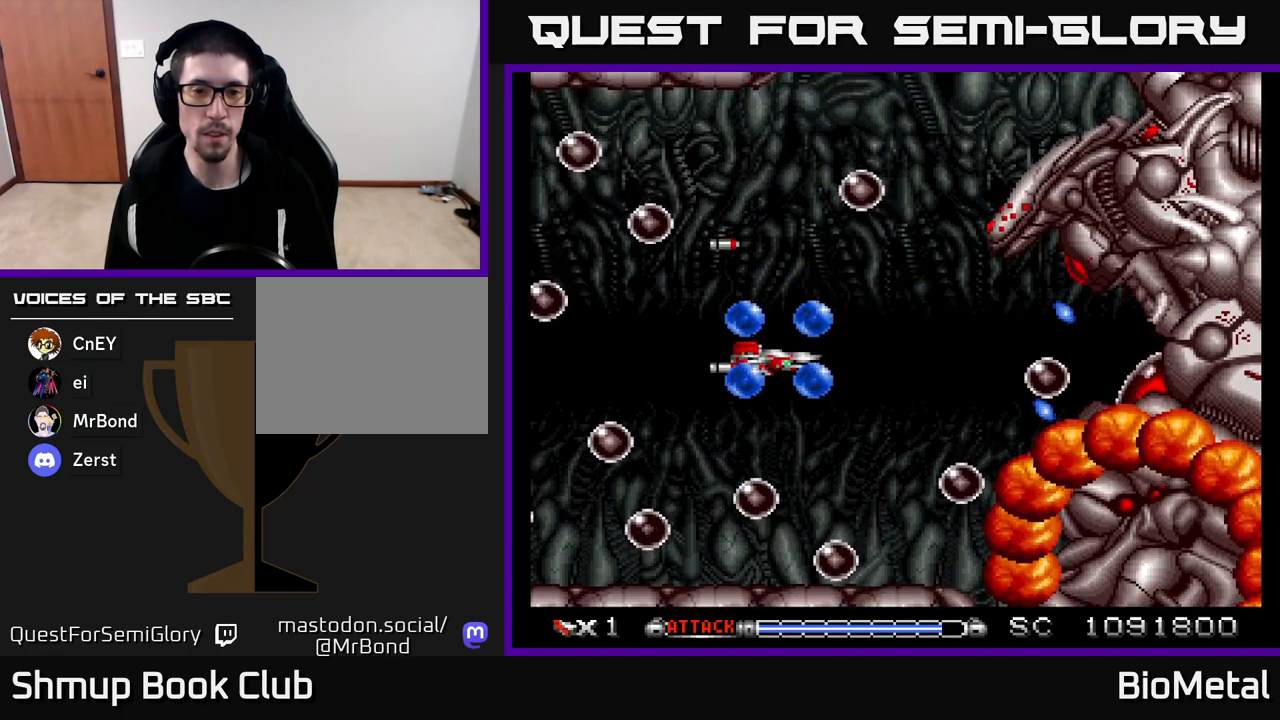
{"buttons": ["A", "DPAD_UP", "DPAD_RIGHT"], "left_stick": "center", "right_stick": "center", "events": [[67, "DPAD_LEFT", "down"], [83, "DPAD_DOWN", "up"], [167, "R2", "down"], [283, "DPAD_LEFT", "up"], [283, "DPAD_UP", "down"], [283, "R2", "up"], [300, "DPAD_RIGHT", "down"]]}
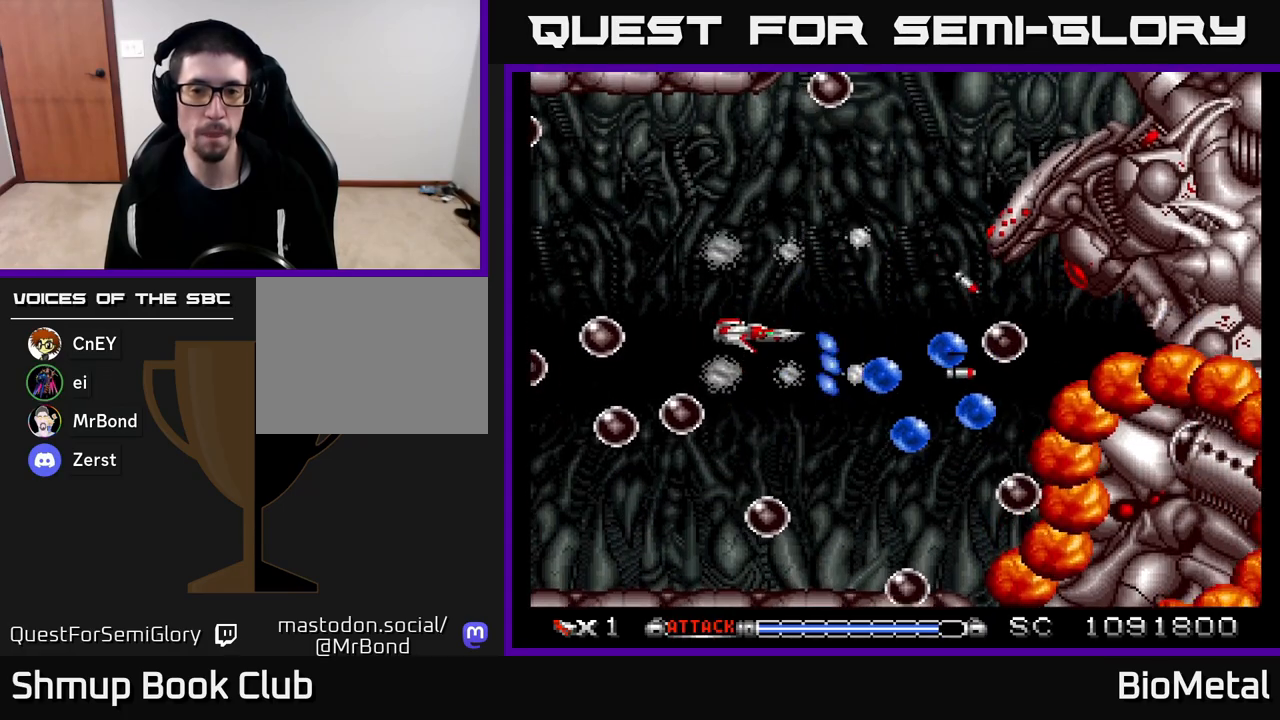
{"buttons": ["A"], "left_stick": "center", "right_stick": "center", "events": [[117, "DPAD_UP", "up"], [150, "DPAD_RIGHT", "up"]]}